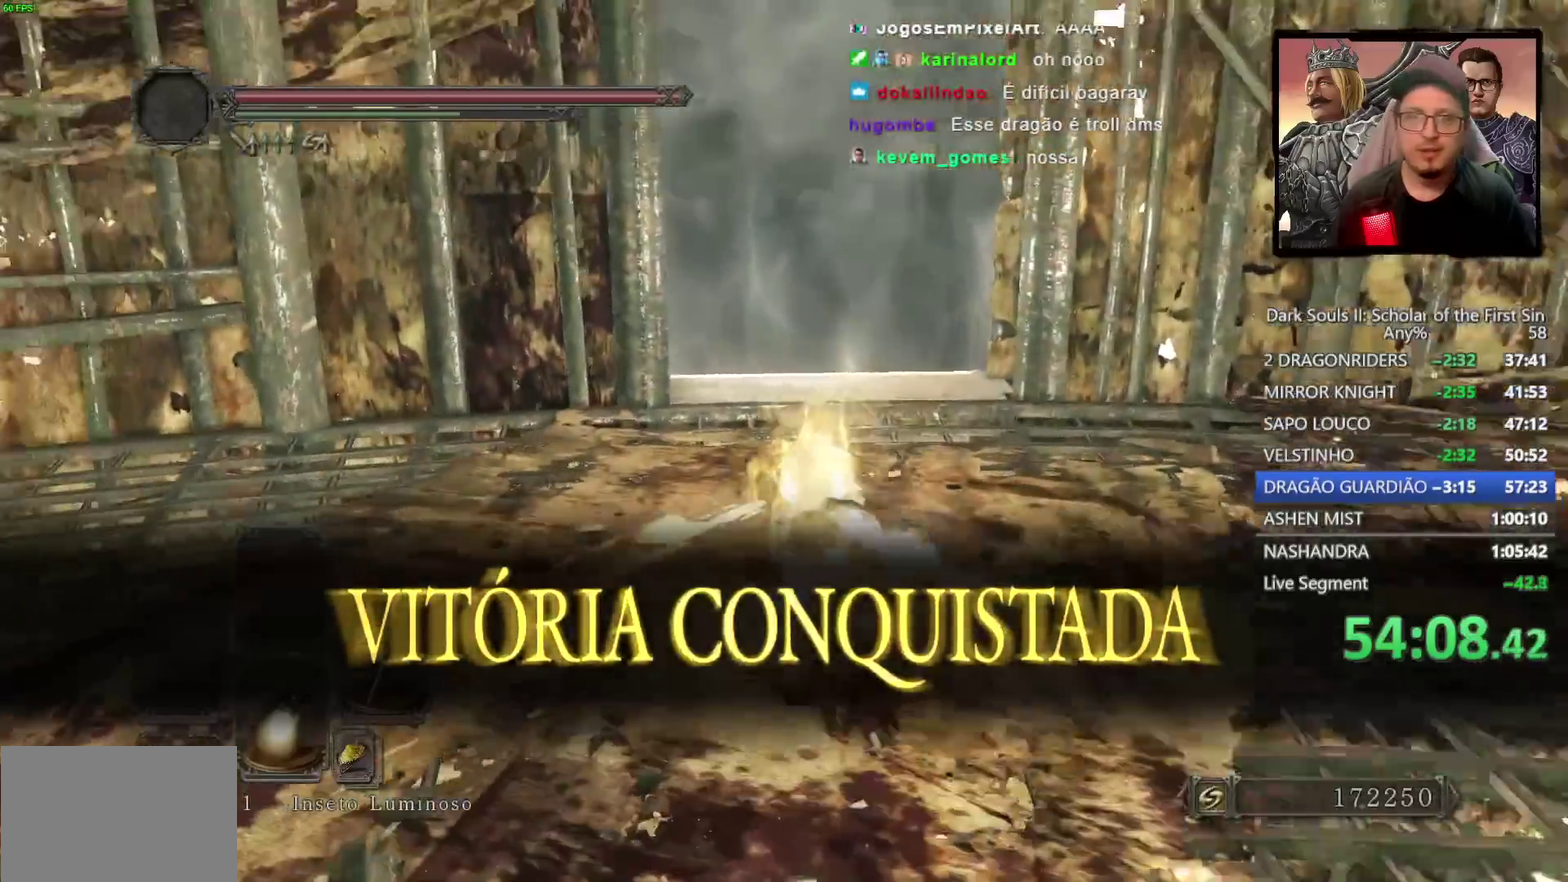
Gameplay with a controller (PlayStation layout); each line is a JSON object with the inputs held at the frame after it. "events" lists button and stick changes between this image and that frame as [ms after this image, input, new state], when the widget could be followed in between. Not read: HOME.
{"buttons": ["CIRCLE"], "left_stick": "up-right", "right_stick": "center", "events": [[33, "right_stick", "center"], [500, "left_stick", "up-right"]]}
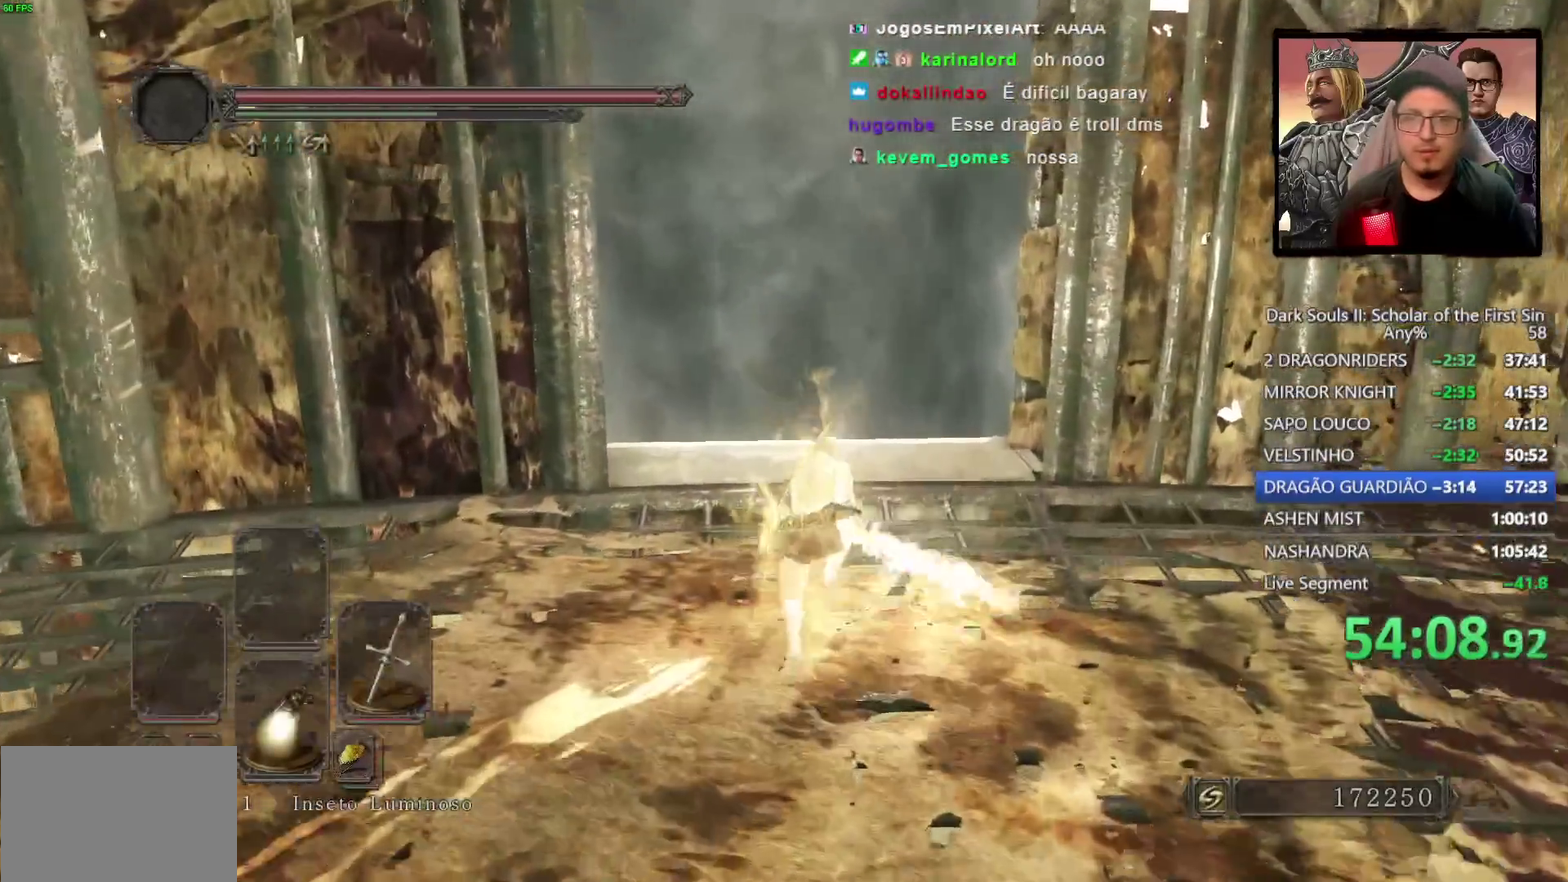
{"buttons": [], "left_stick": "up", "right_stick": "down-left"}
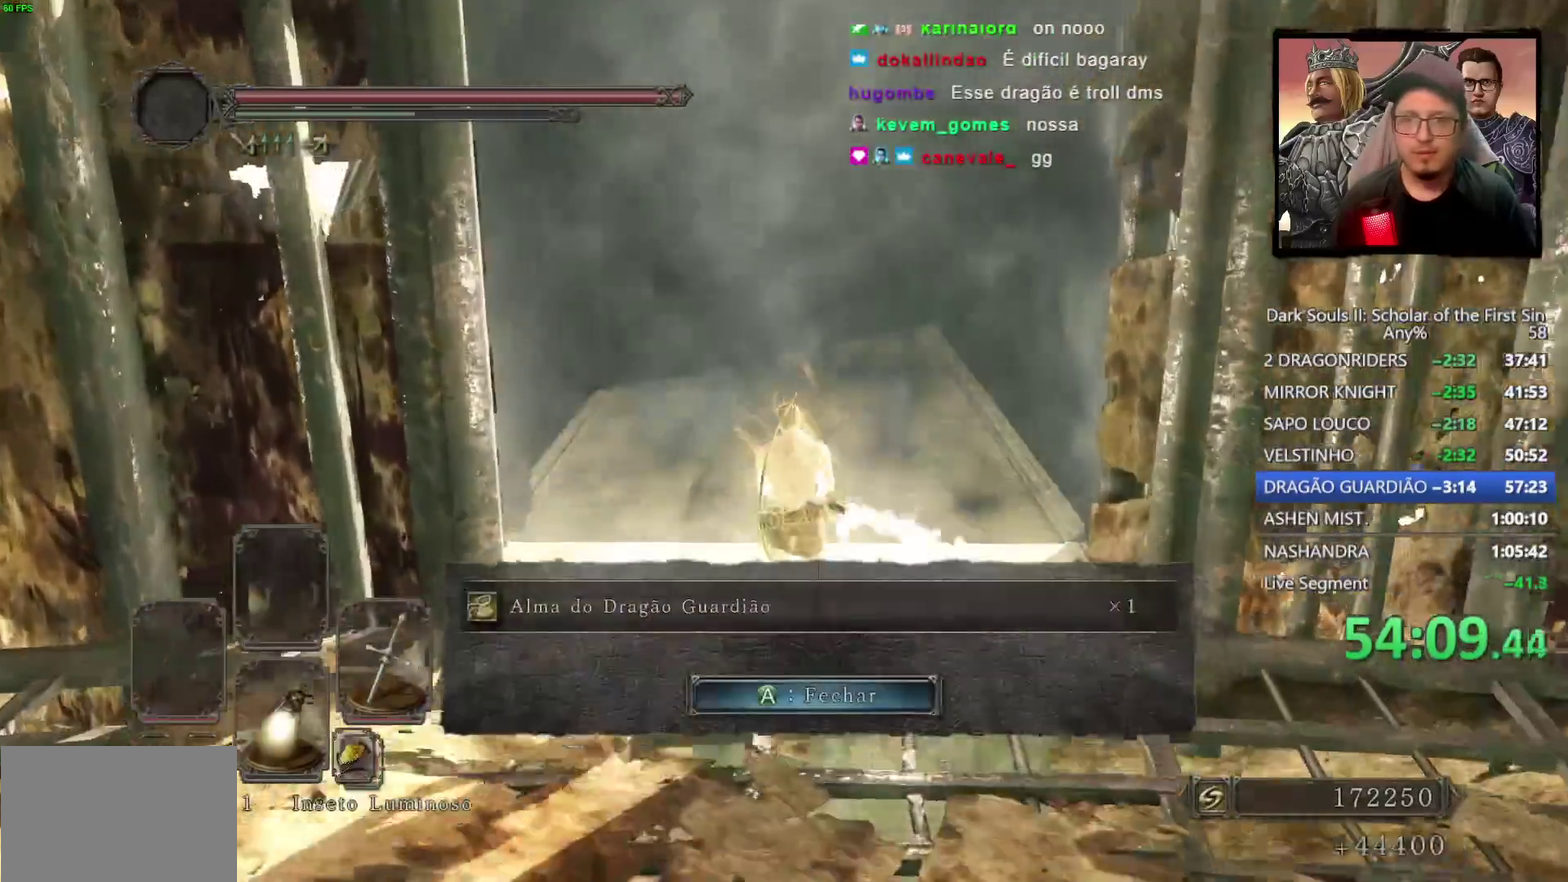
{"buttons": ["CIRCLE"], "left_stick": "up", "right_stick": "center", "events": [[150, "right_stick", "center"], [250, "CIRCLE", "down"]]}
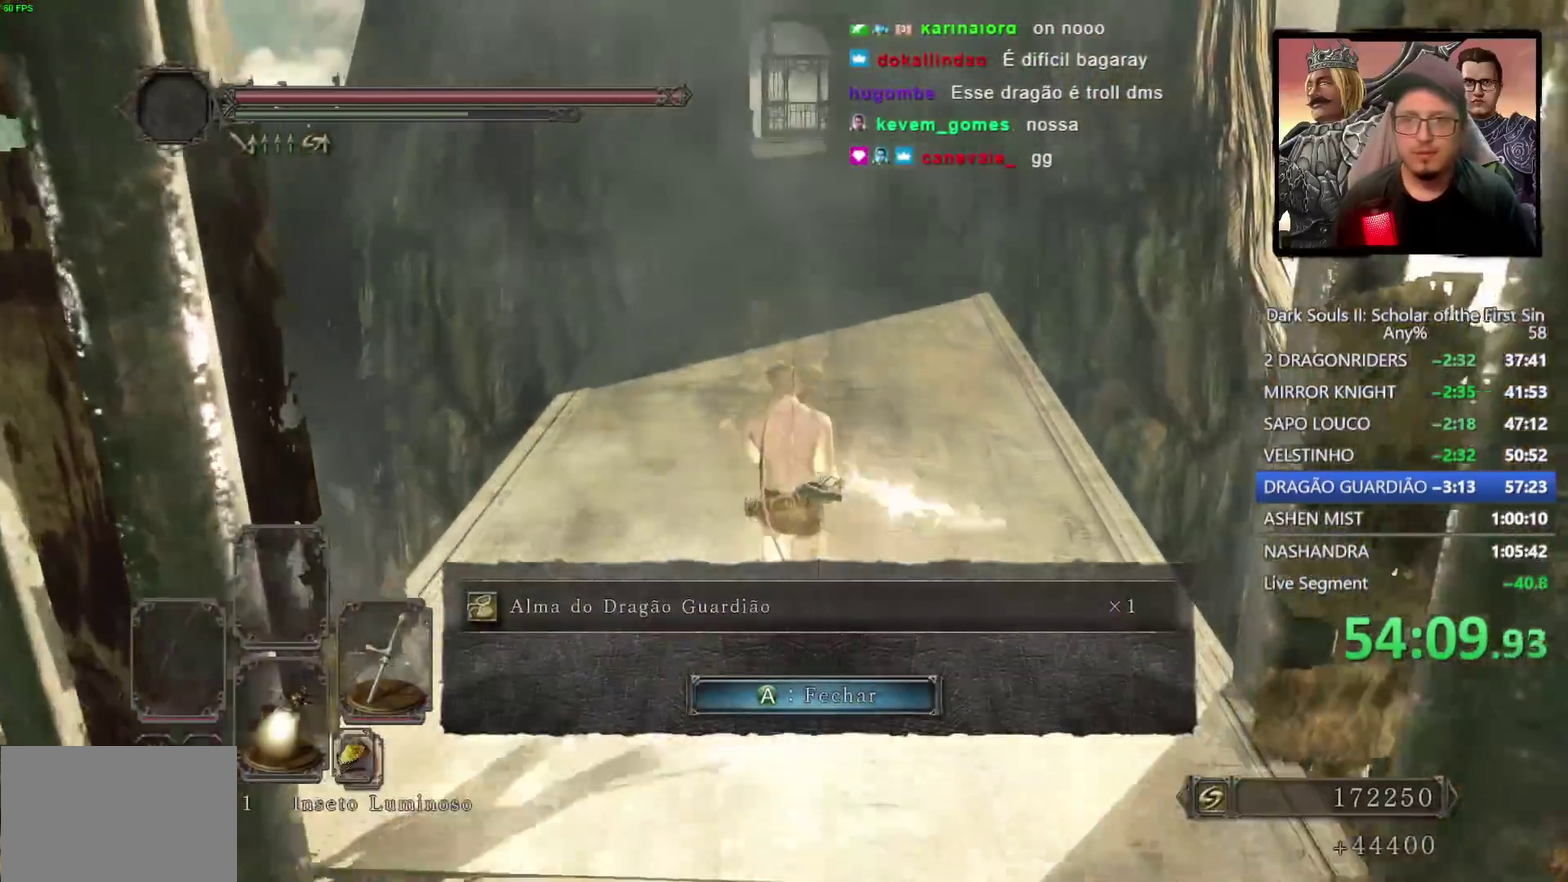
{"buttons": ["CIRCLE"], "left_stick": "up", "right_stick": "center", "events": [[133, "CROSS", "down"], [233, "CROSS", "up"]]}
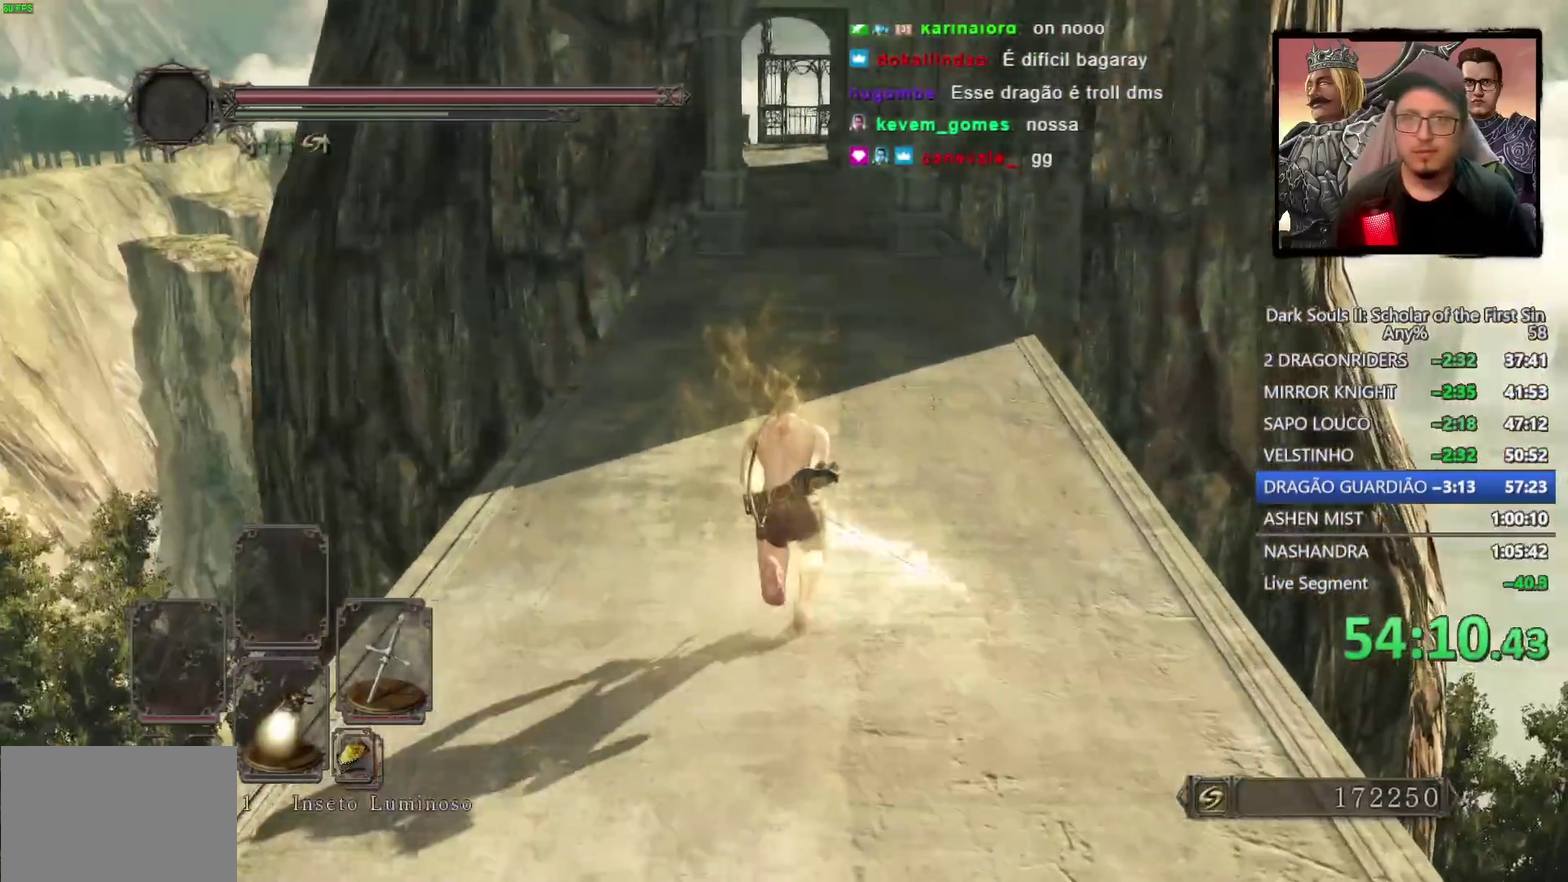
{"buttons": ["CIRCLE"], "left_stick": "up", "right_stick": "center", "events": []}
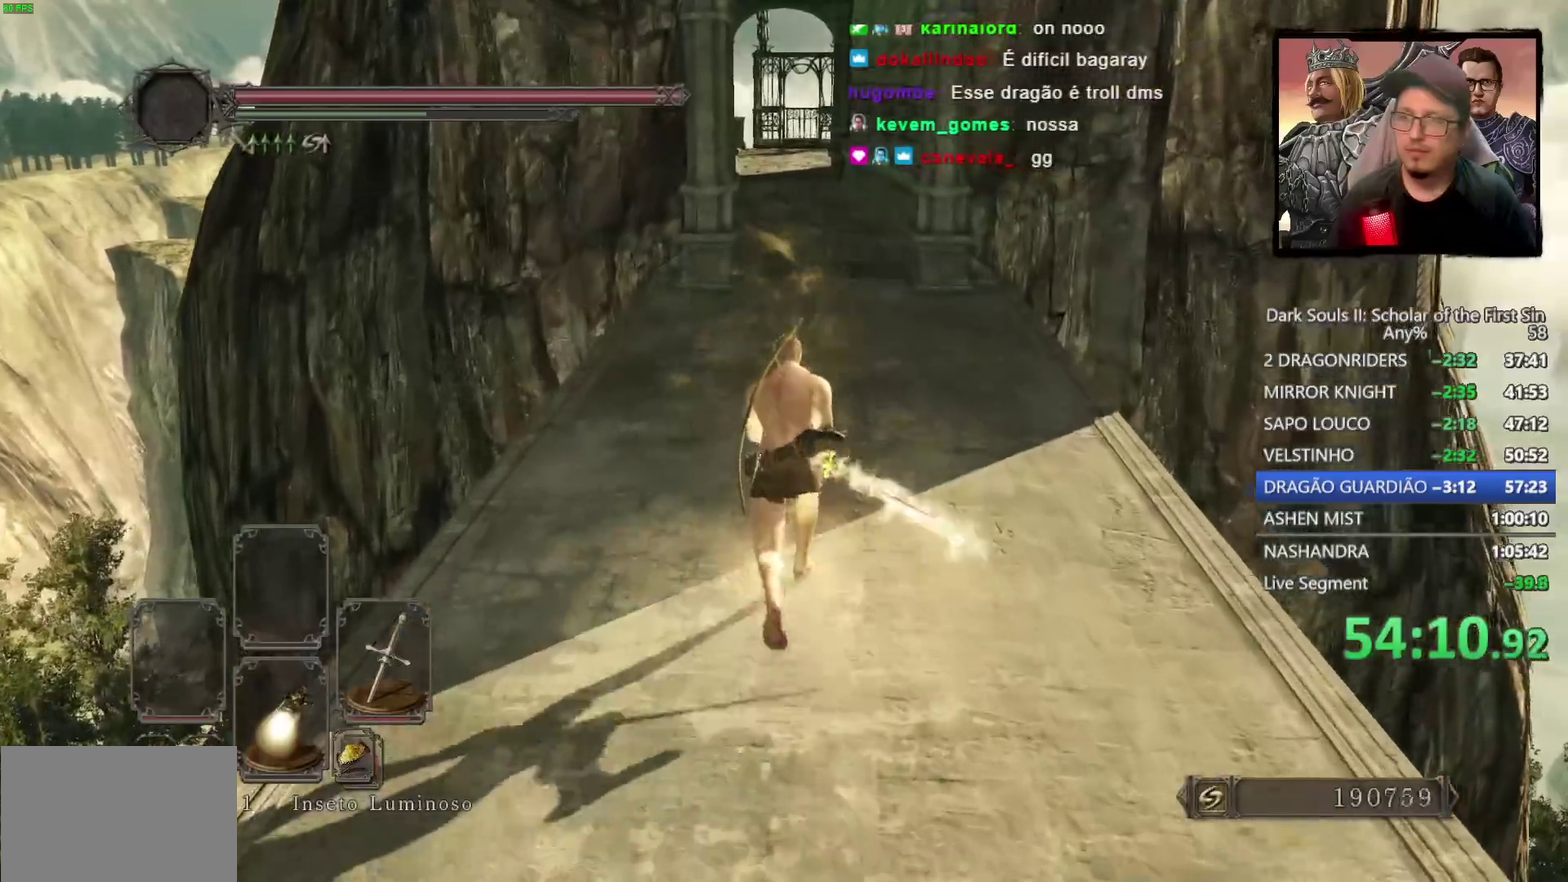
{"buttons": [], "left_stick": "up", "right_stick": "center", "events": [[483, "CIRCLE", "up"]]}
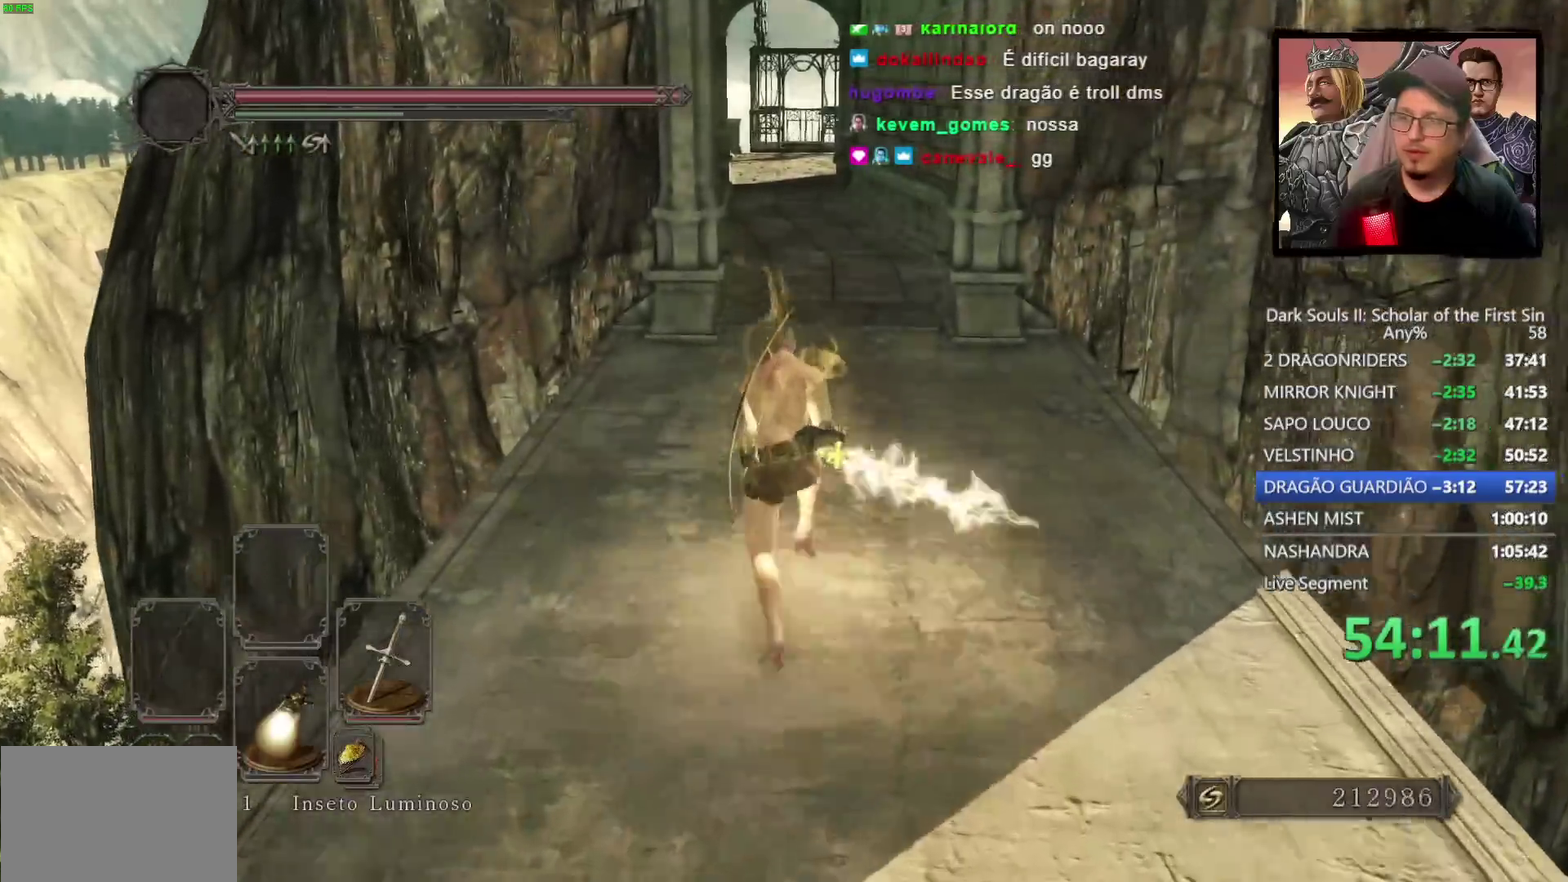
{"buttons": ["CIRCLE"], "left_stick": "up", "right_stick": "center", "events": [[350, "CIRCLE", "down"]]}
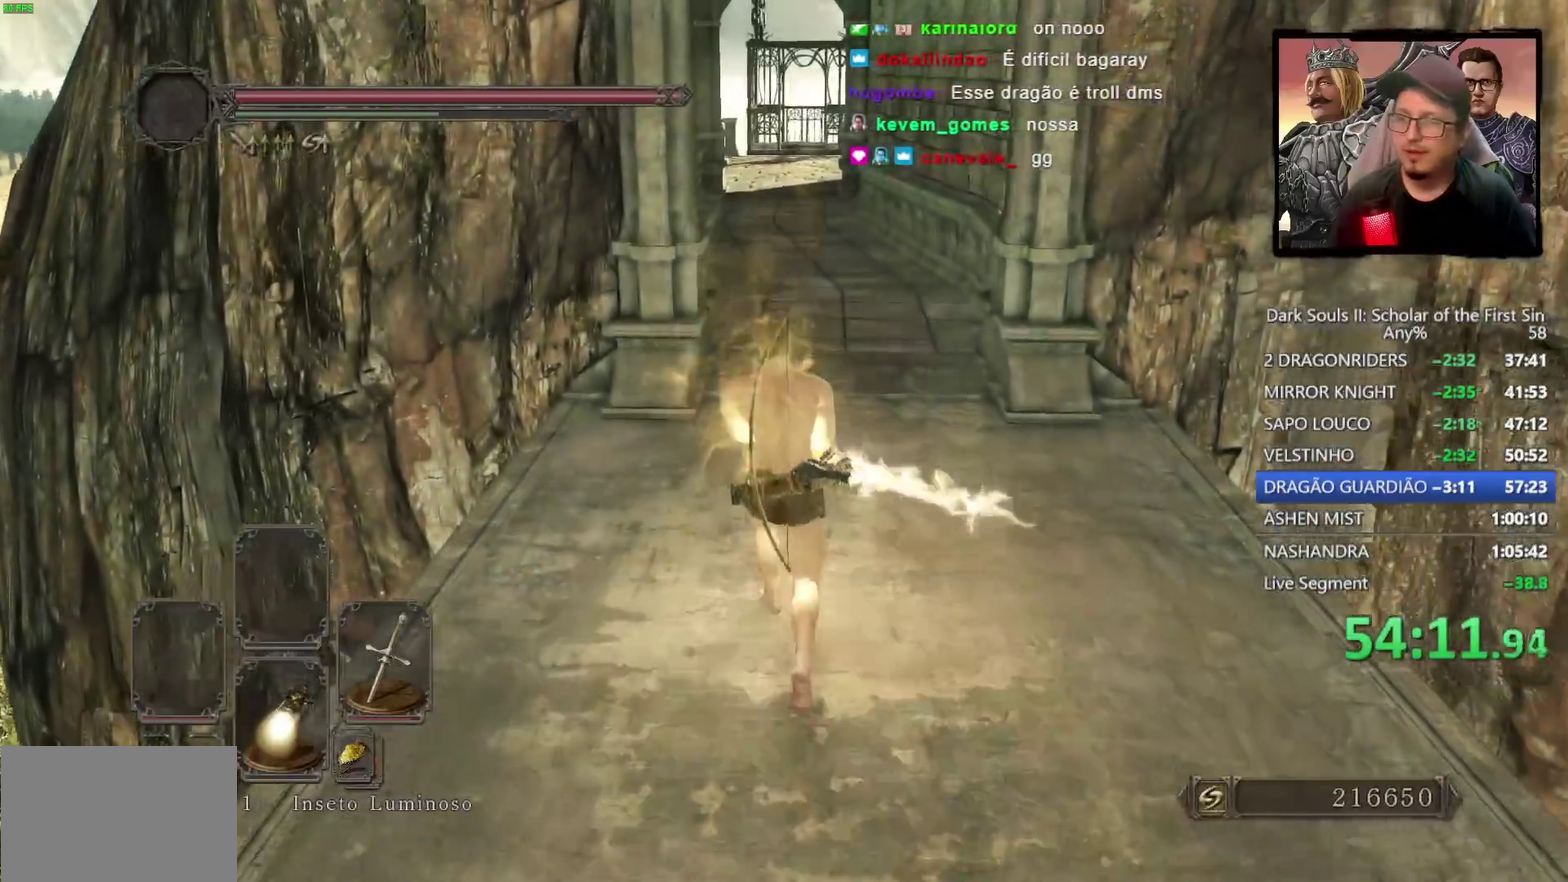
{"buttons": ["CIRCLE"], "left_stick": "up", "right_stick": "center", "events": []}
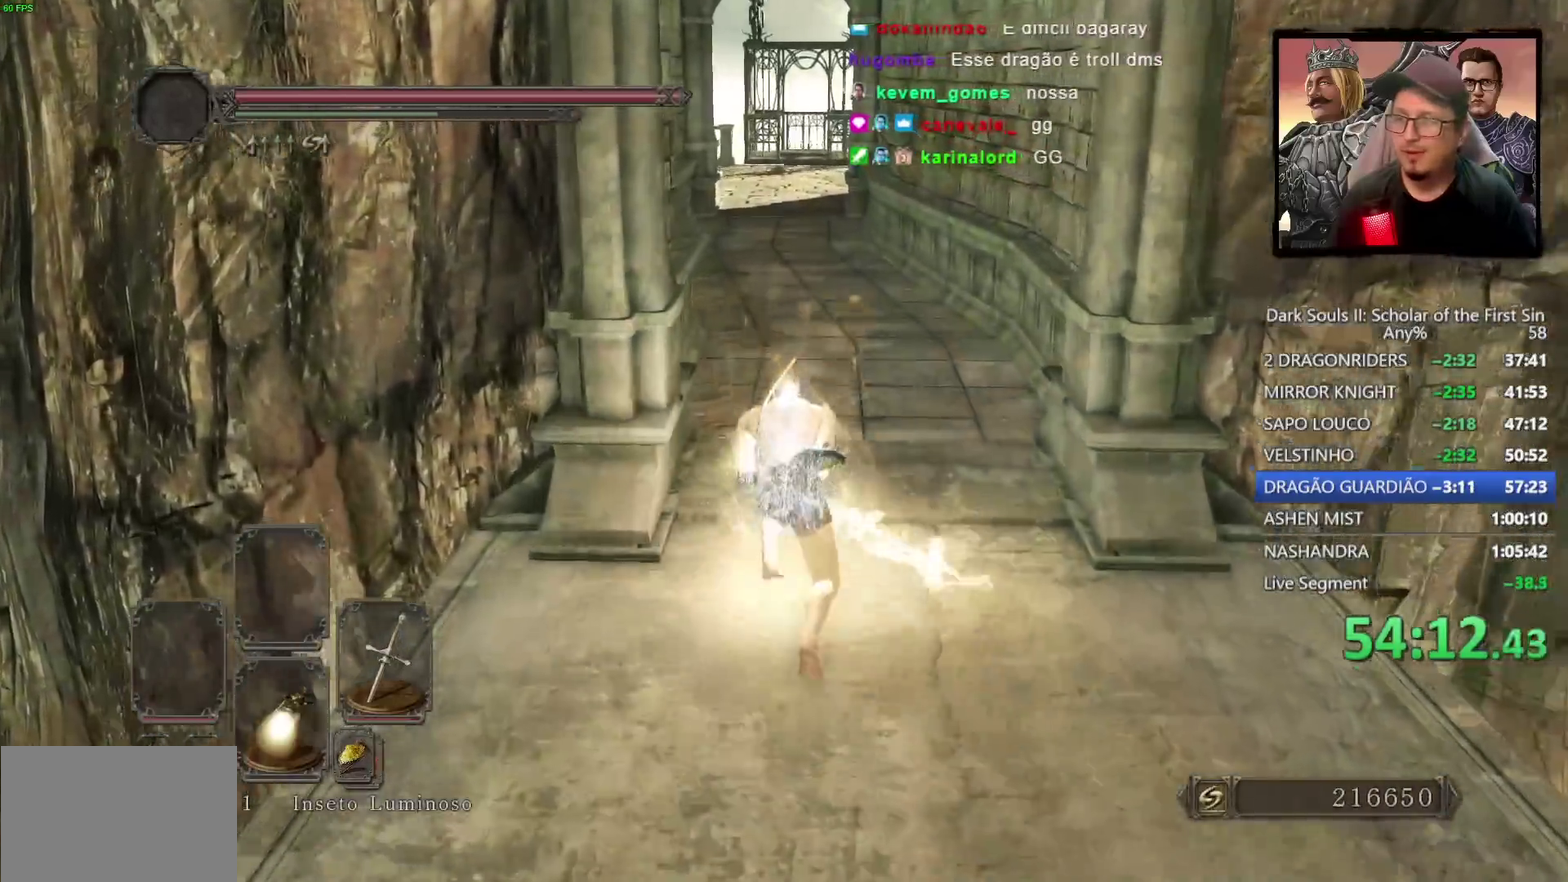
{"buttons": ["CIRCLE"], "left_stick": "up", "right_stick": "center", "events": []}
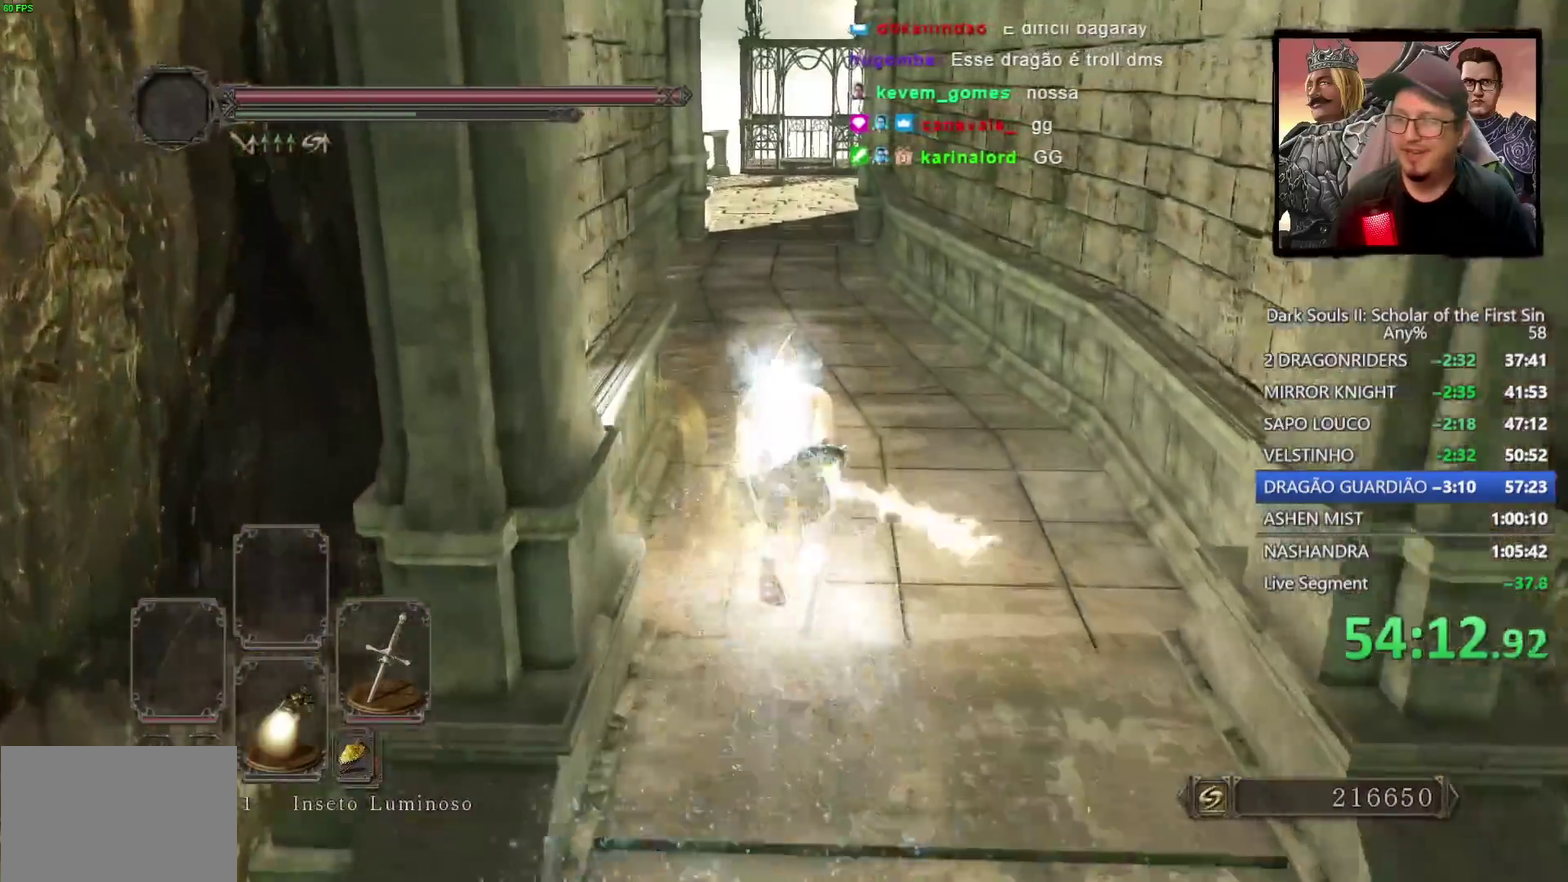
{"buttons": ["CIRCLE"], "left_stick": "up", "right_stick": "center", "events": []}
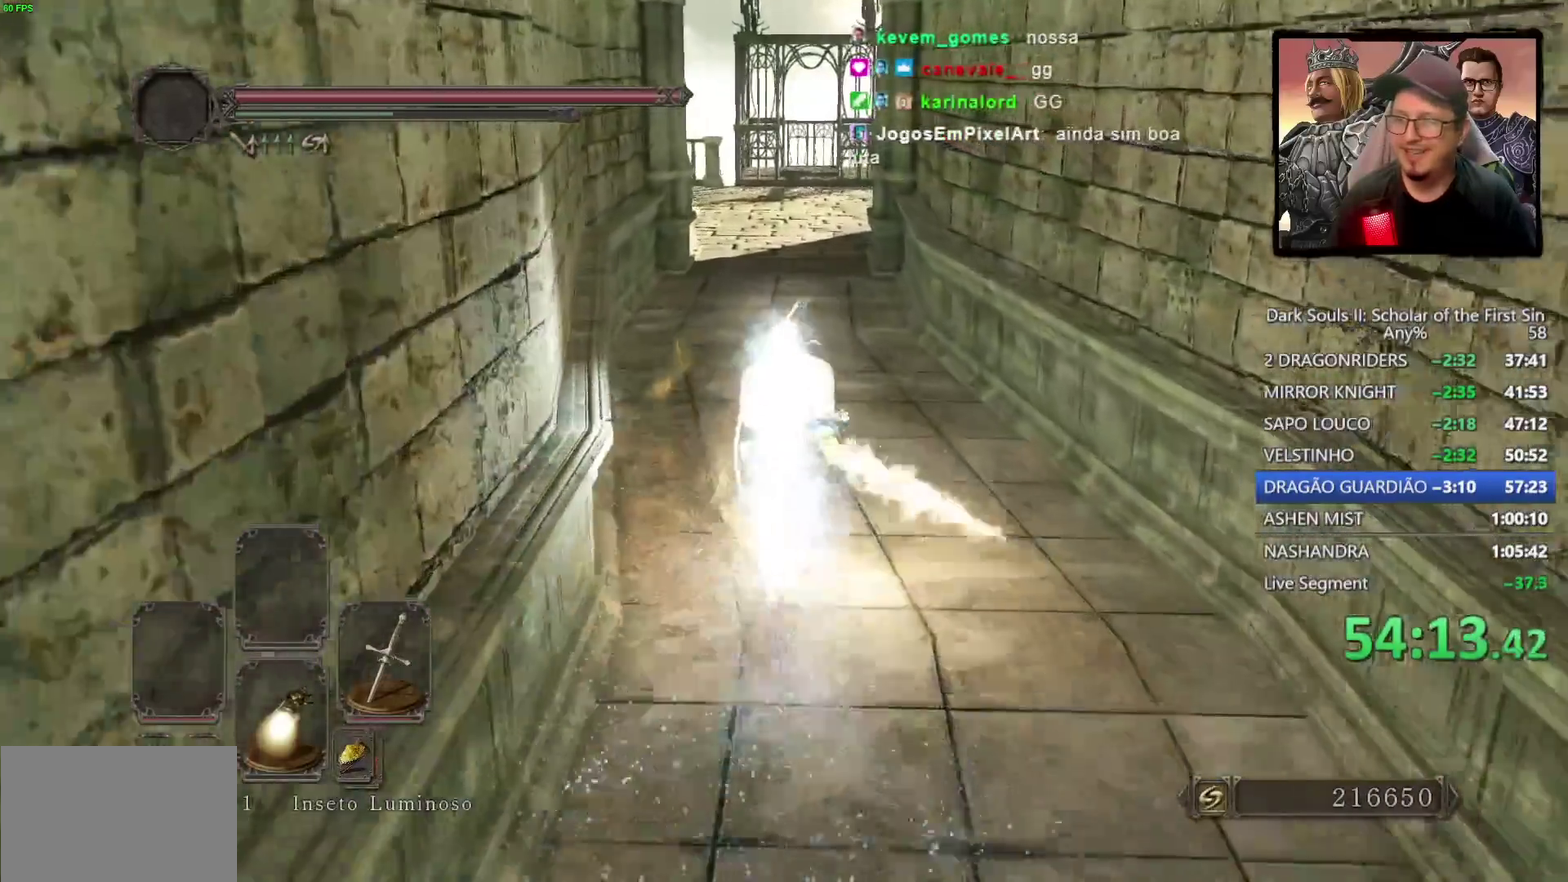
{"buttons": [], "left_stick": "up", "right_stick": "center", "events": [[350, "CIRCLE", "up"]]}
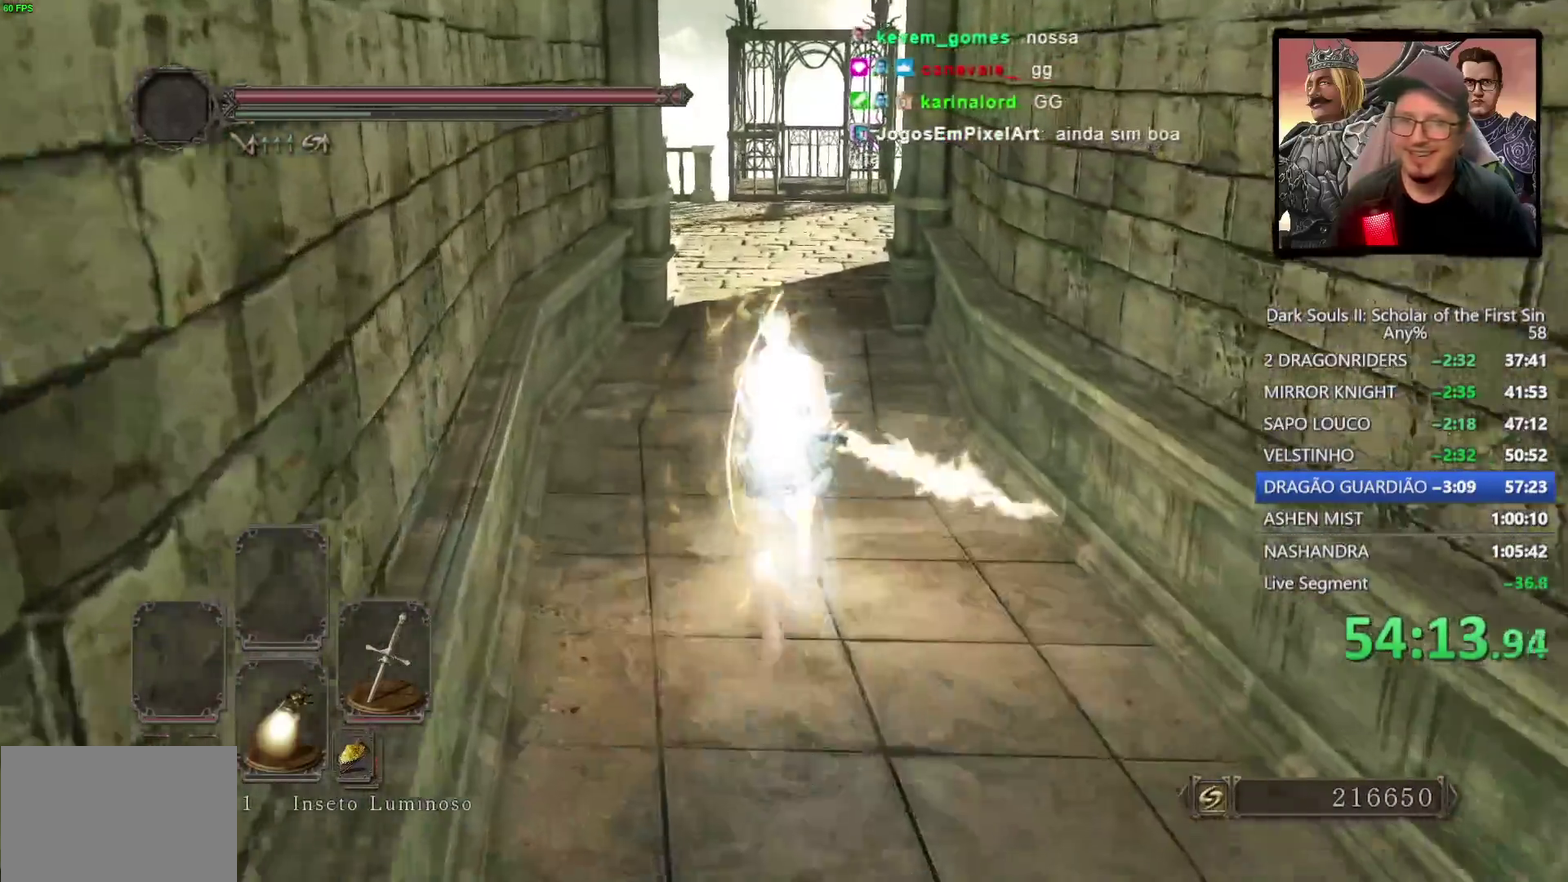
{"buttons": ["CIRCLE"], "left_stick": "up", "right_stick": "center", "events": [[33, "right_stick", "down-right"], [150, "right_stick", "center"], [250, "CIRCLE", "down"]]}
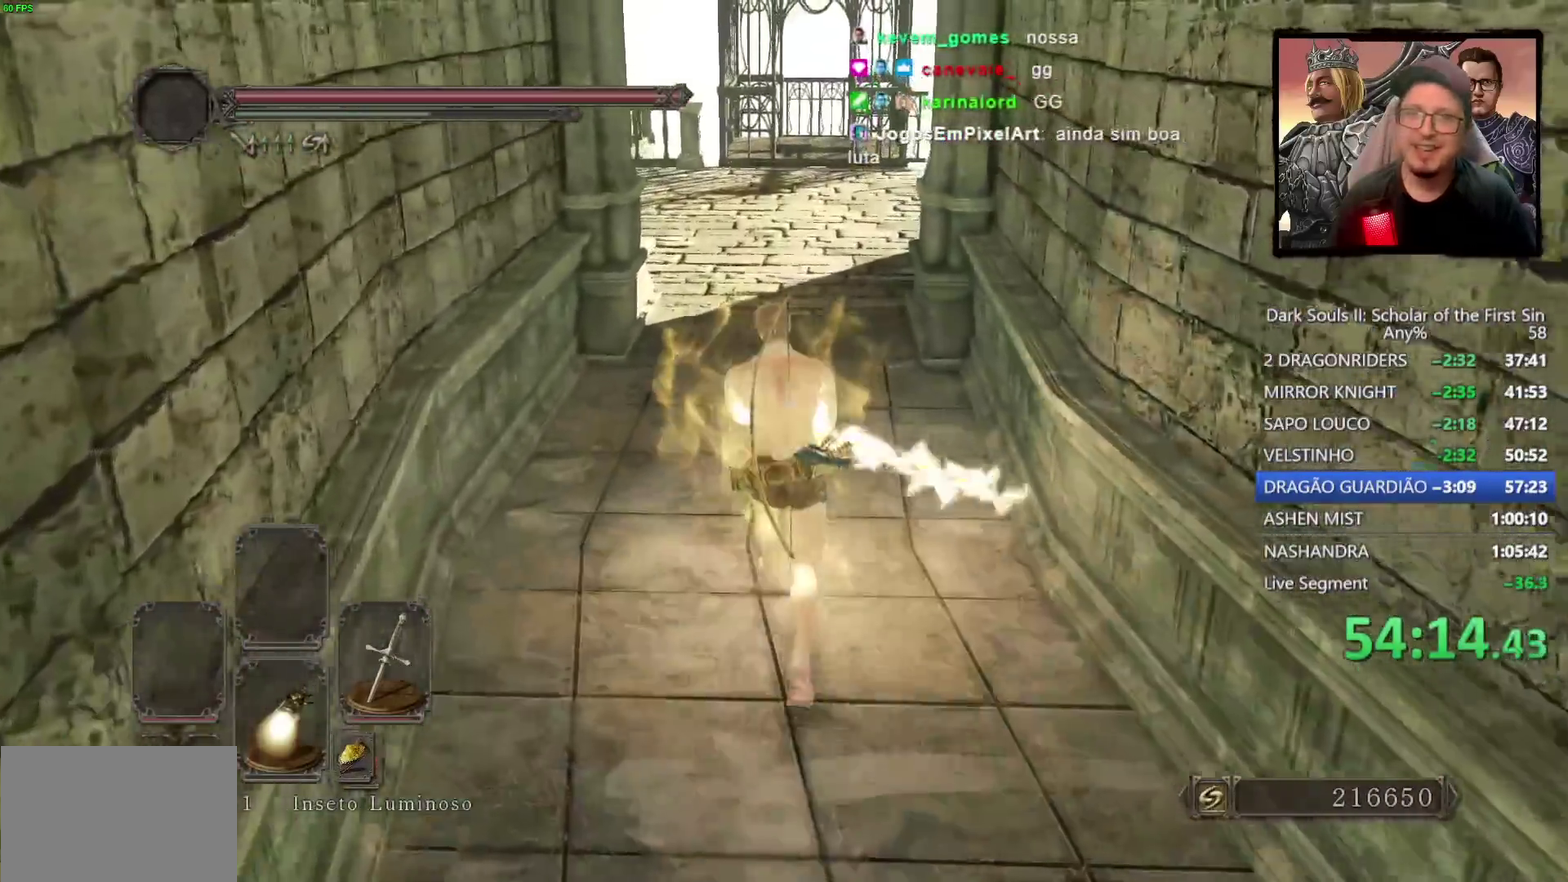
{"buttons": ["CIRCLE"], "left_stick": "up", "right_stick": "center", "events": [[383, "right_stick", "down-right"], [500, "right_stick", "center"]]}
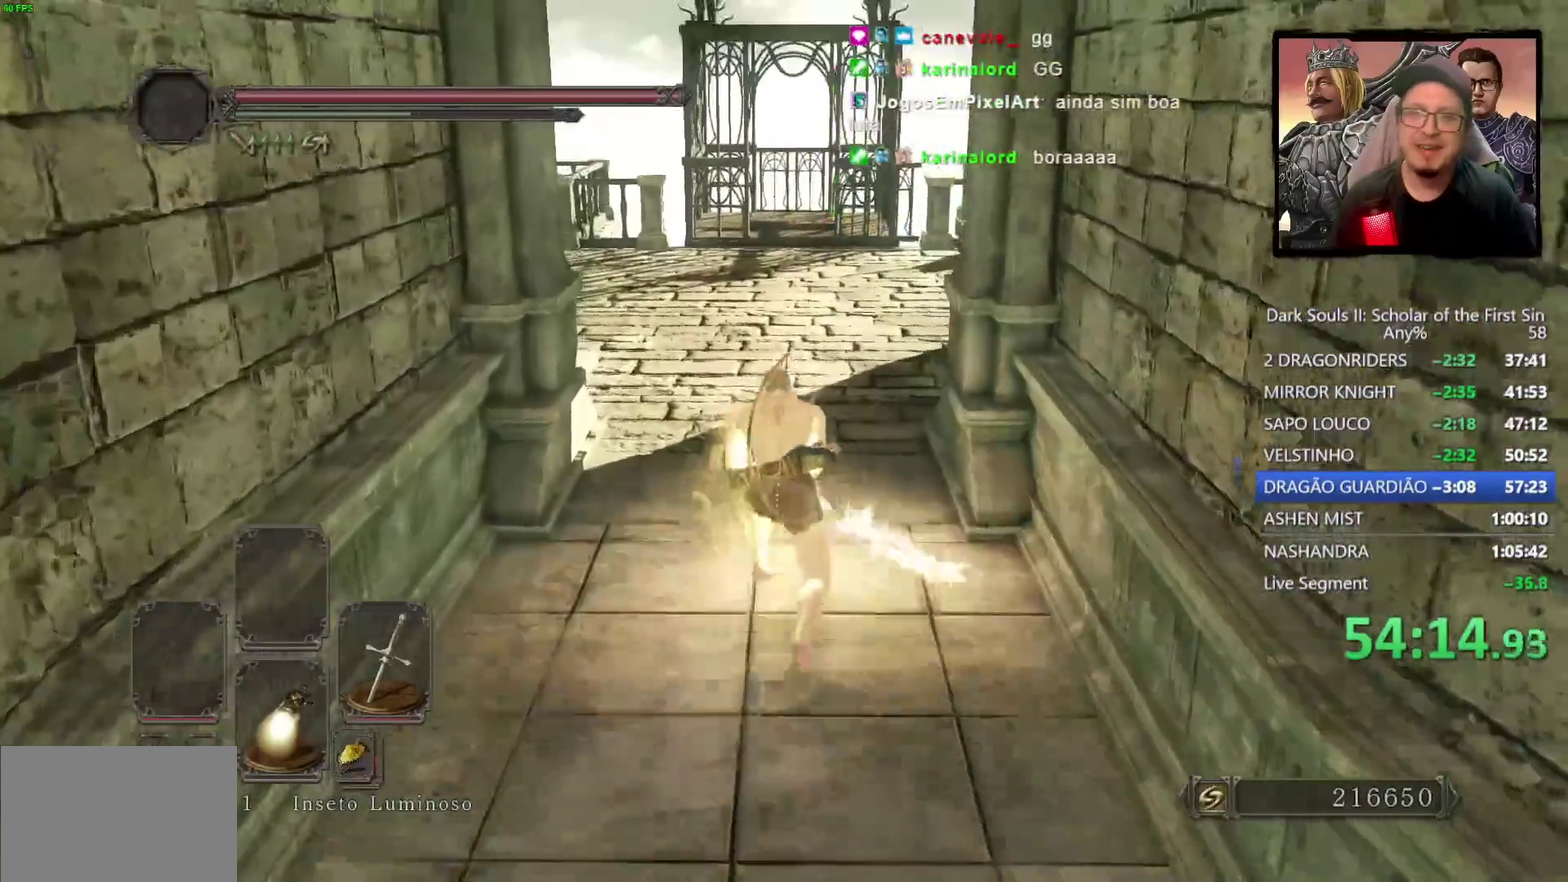
{"buttons": ["CIRCLE"], "left_stick": "up", "right_stick": "center", "events": []}
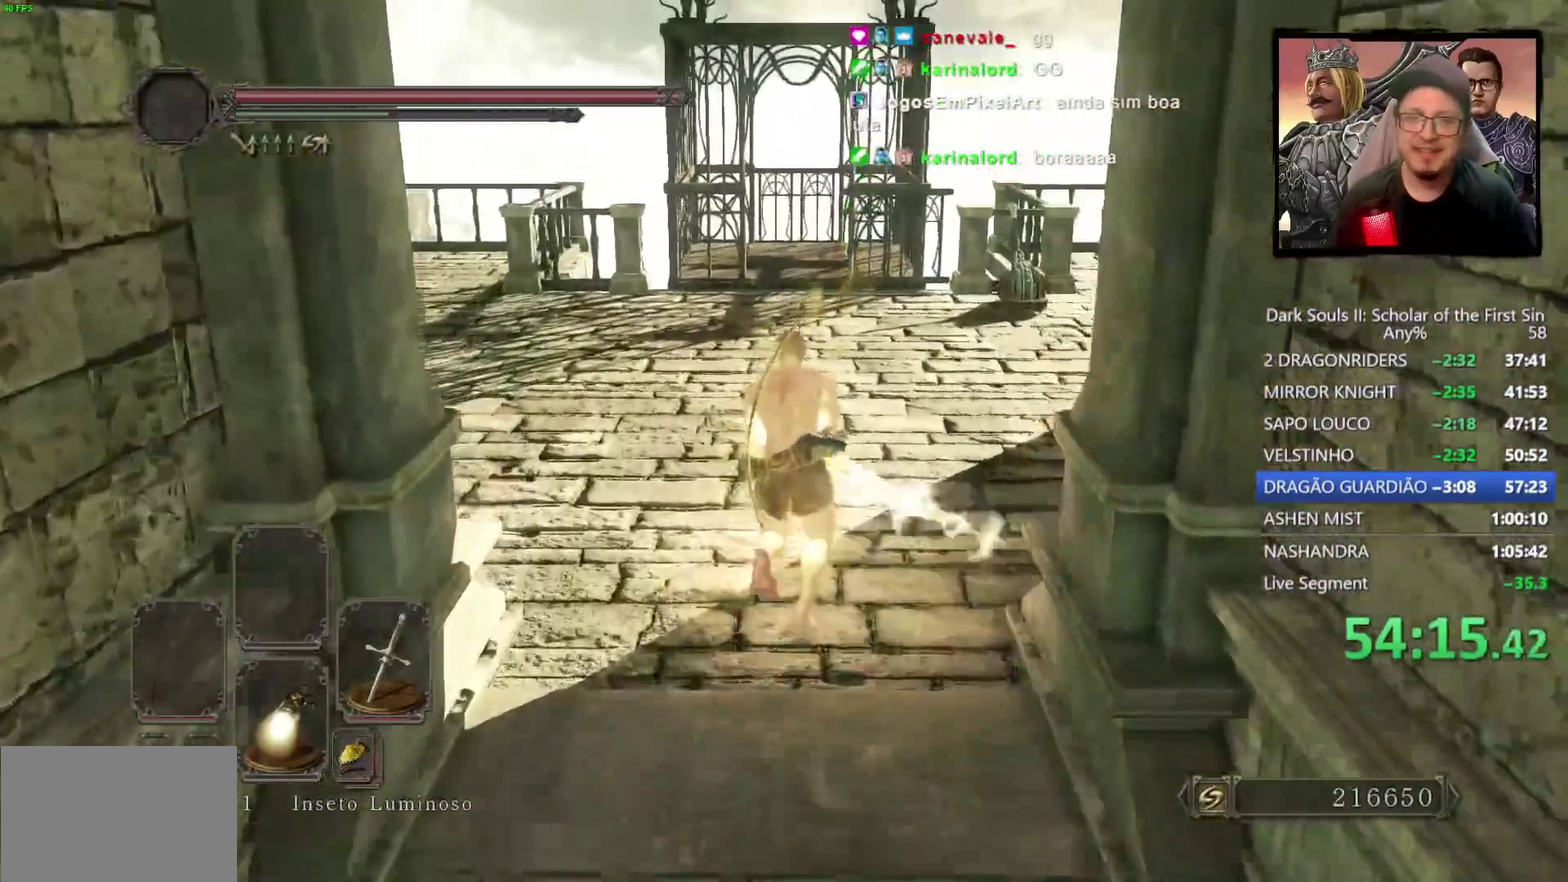
{"buttons": ["CIRCLE"], "left_stick": "up", "right_stick": "center", "events": []}
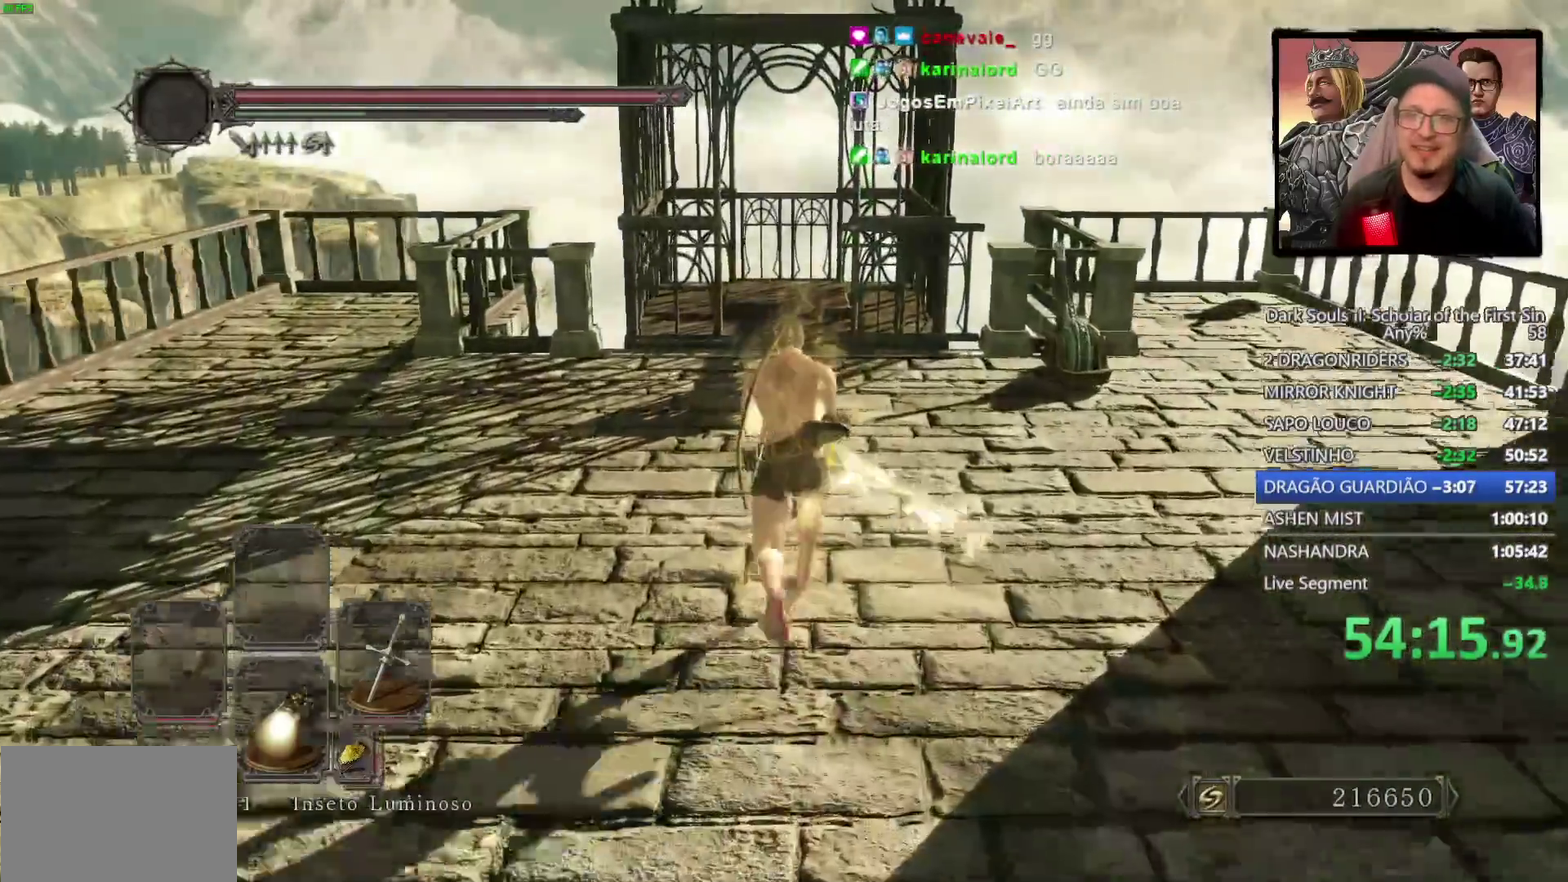
{"buttons": ["CIRCLE"], "left_stick": "up", "right_stick": "center", "events": []}
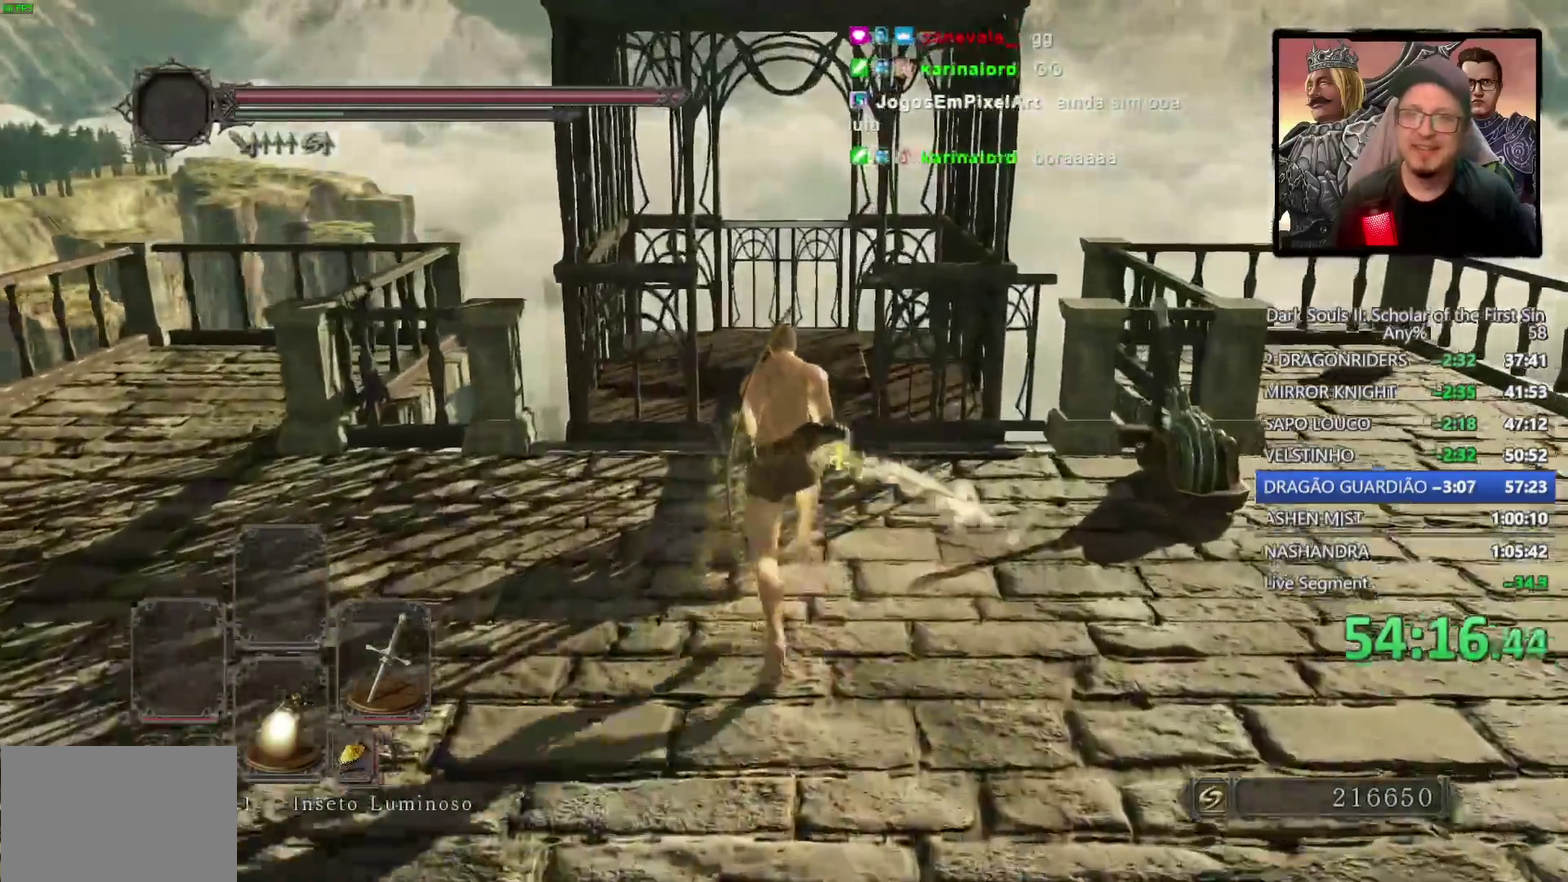
{"buttons": ["CIRCLE"], "left_stick": "up", "right_stick": "center", "events": []}
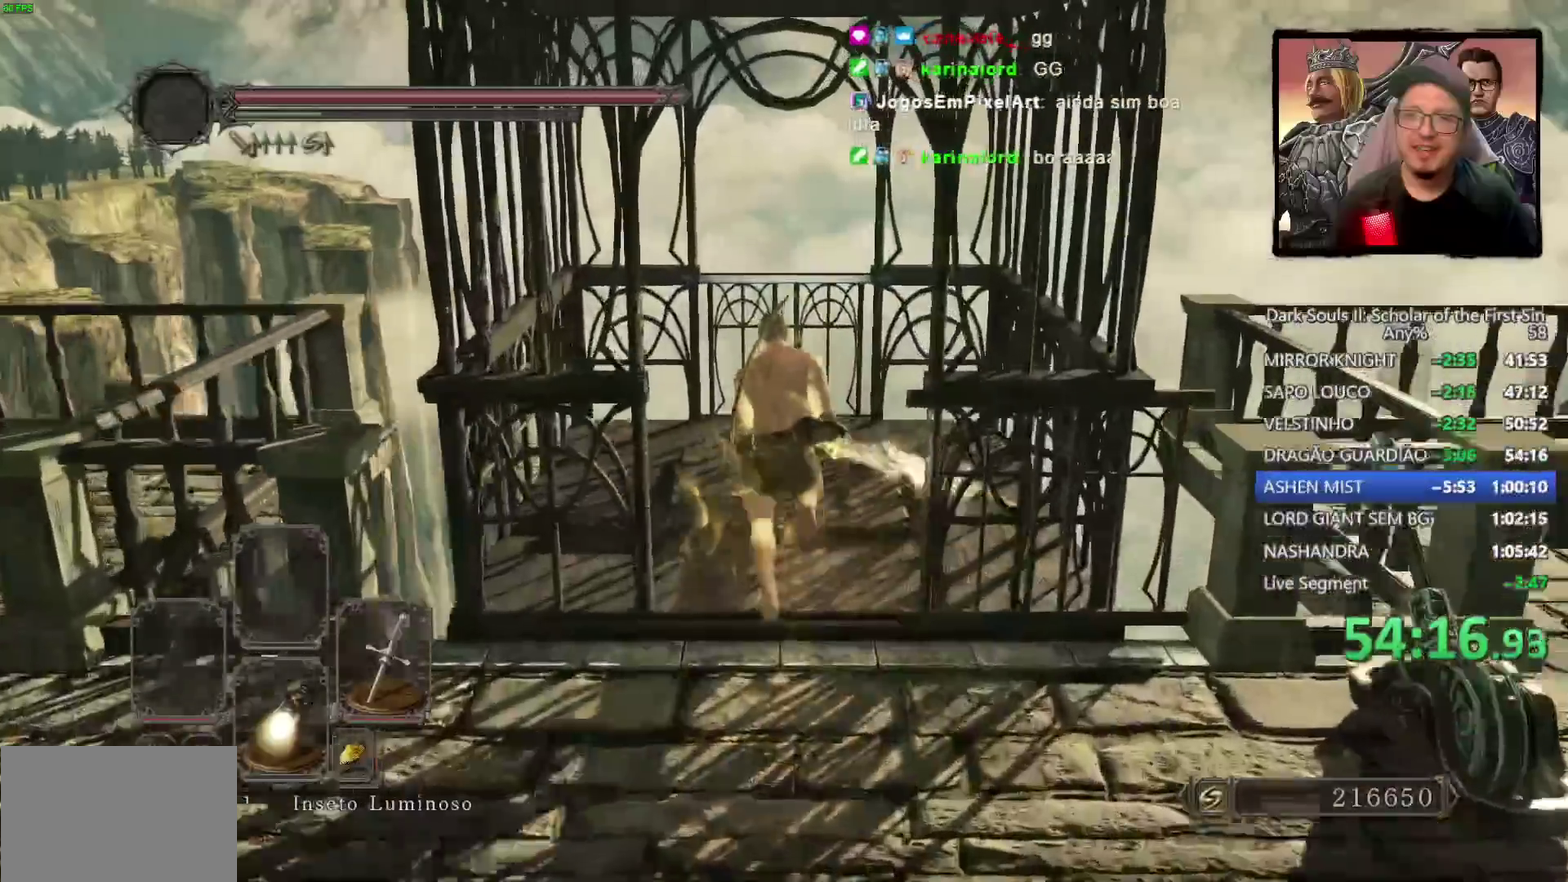
{"buttons": [], "left_stick": "center", "right_stick": "center", "events": [[200, "left_stick", "center"], [217, "CIRCLE", "up"], [283, "left_stick", "down"], [350, "left_stick", "center"]]}
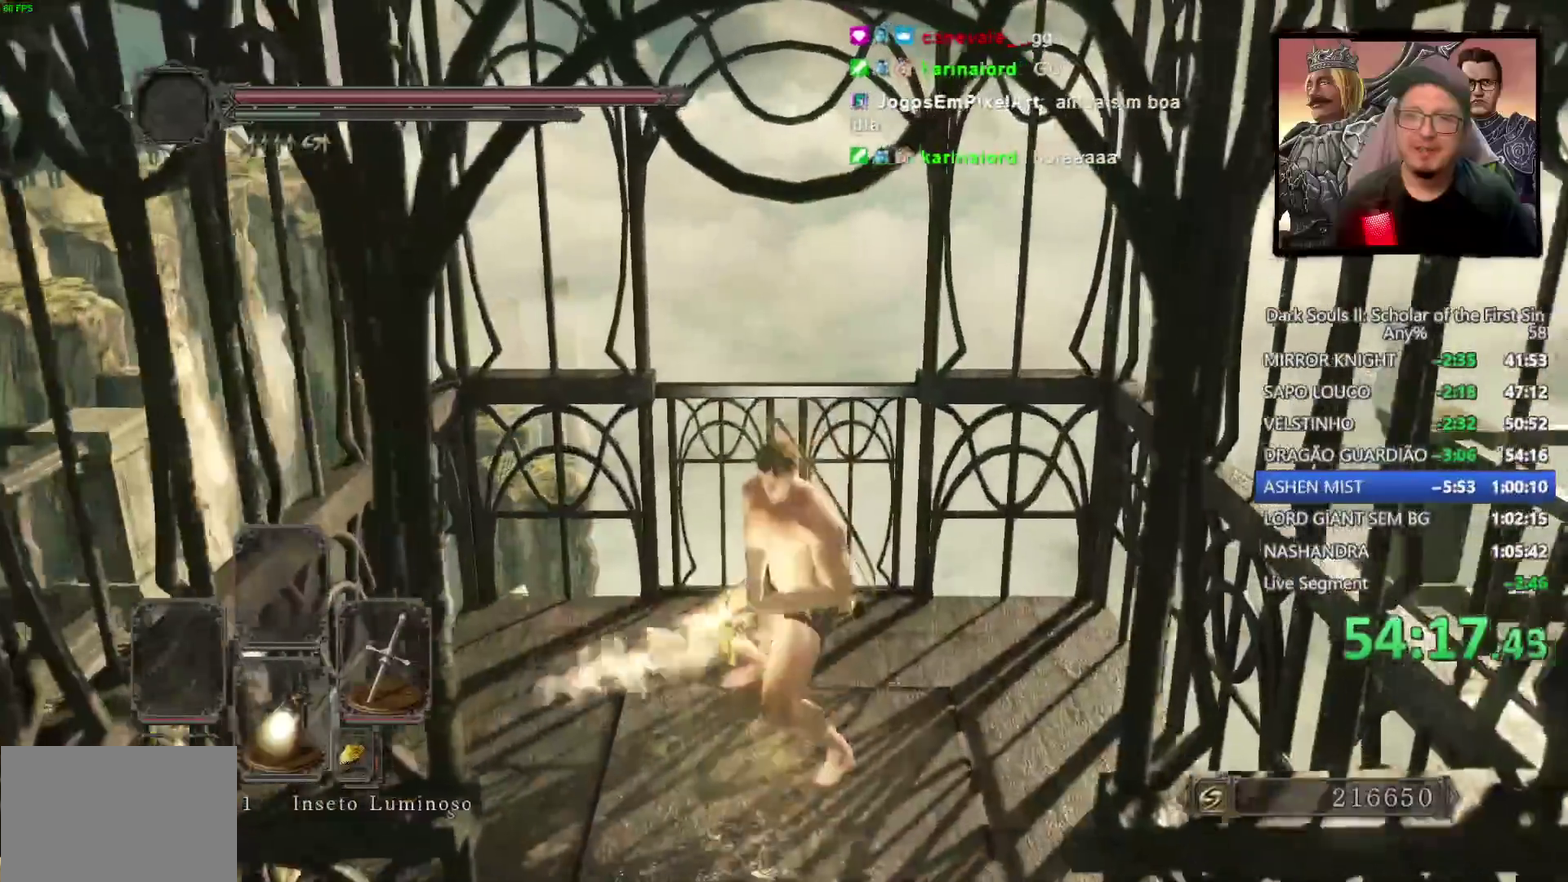
{"buttons": [], "left_stick": "center", "right_stick": "center", "events": [[167, "START", "down"], [283, "START", "up"]]}
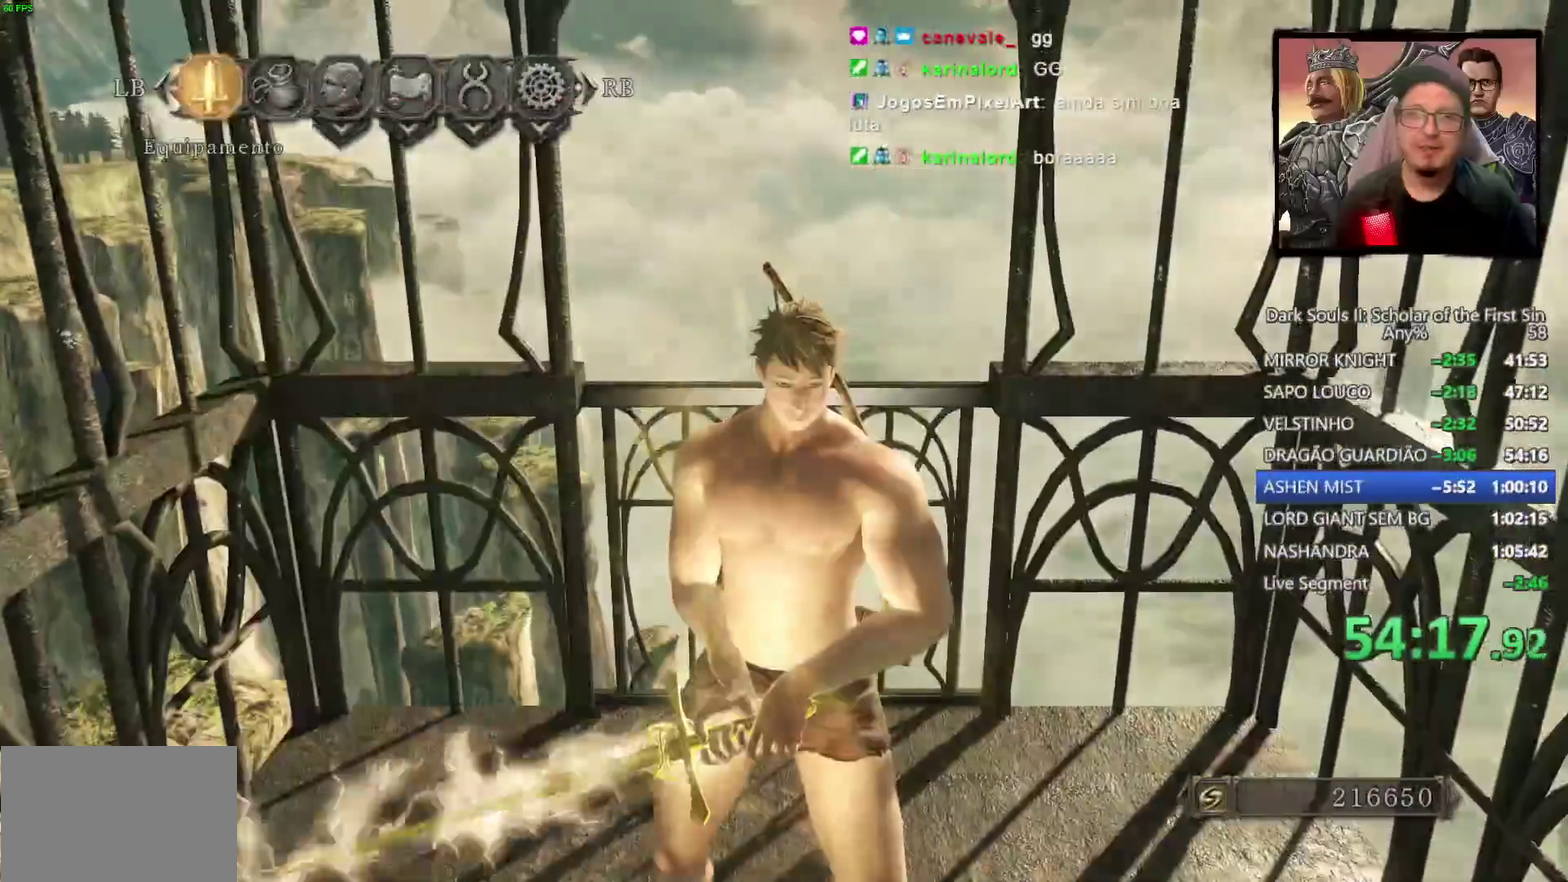
{"buttons": [], "left_stick": "center", "right_stick": "center", "events": []}
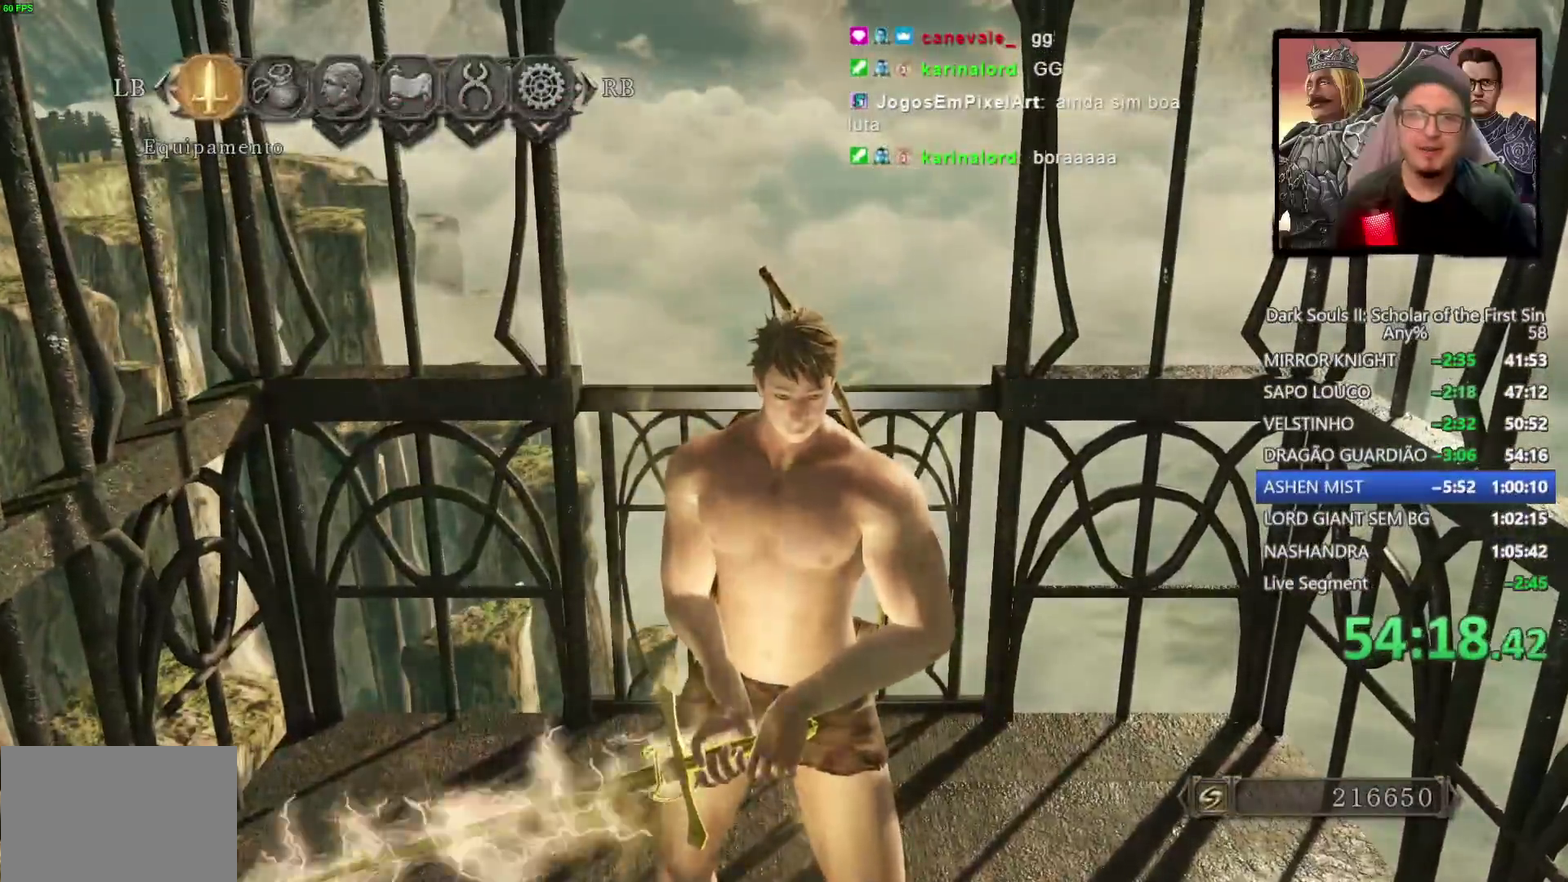
{"buttons": [], "left_stick": "center", "right_stick": "center", "events": [[167, "CIRCLE", "down"], [250, "CIRCLE", "up"]]}
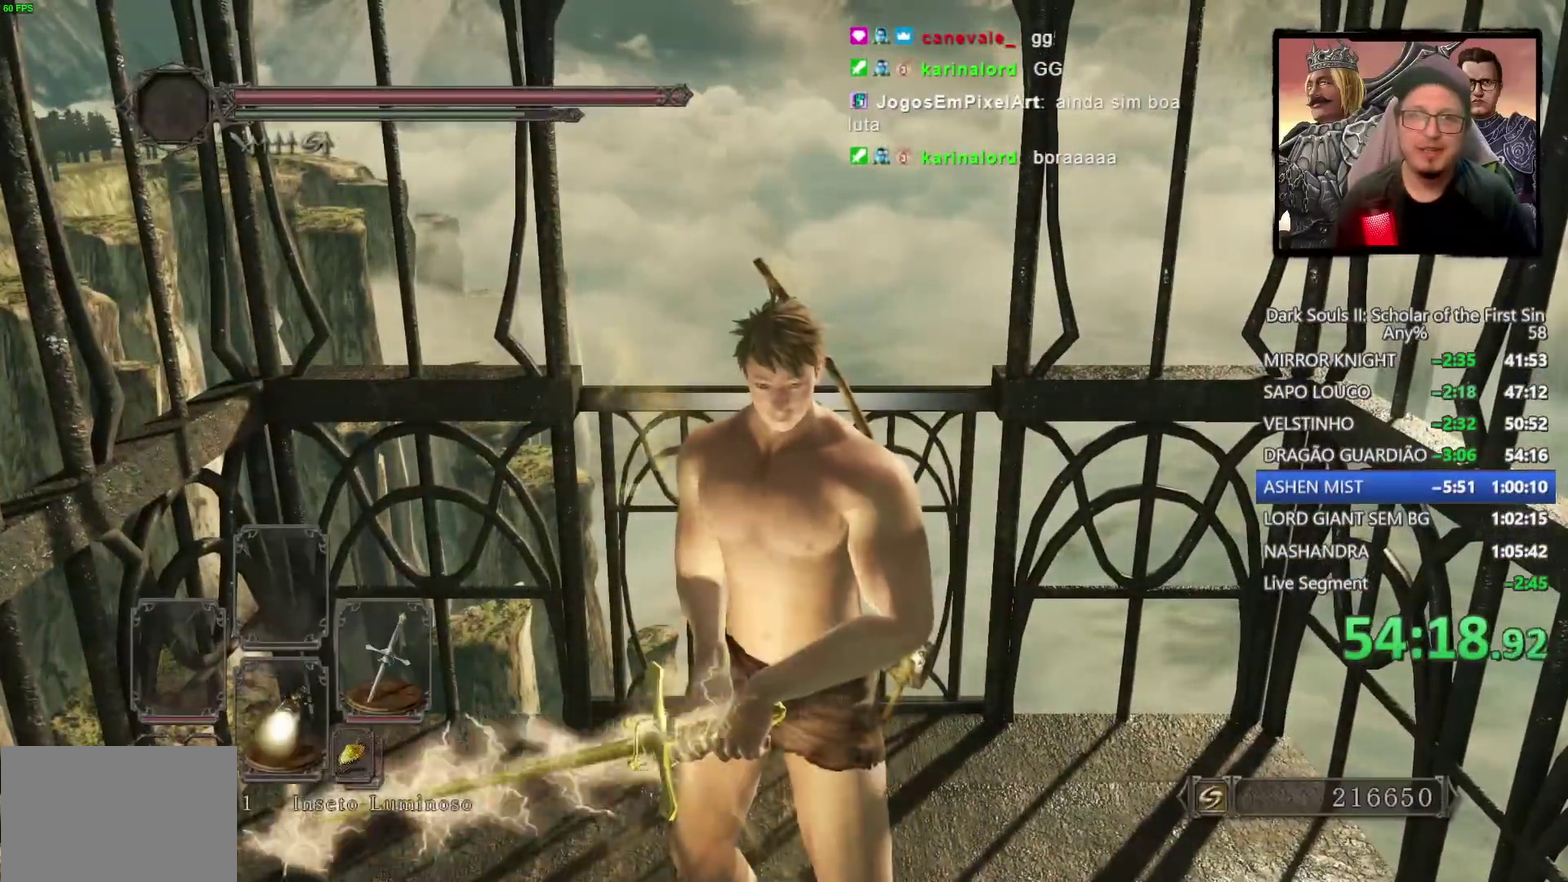
{"buttons": [], "left_stick": "center", "right_stick": "left", "events": [[233, "right_stick", "down-left"], [433, "right_stick", "left"]]}
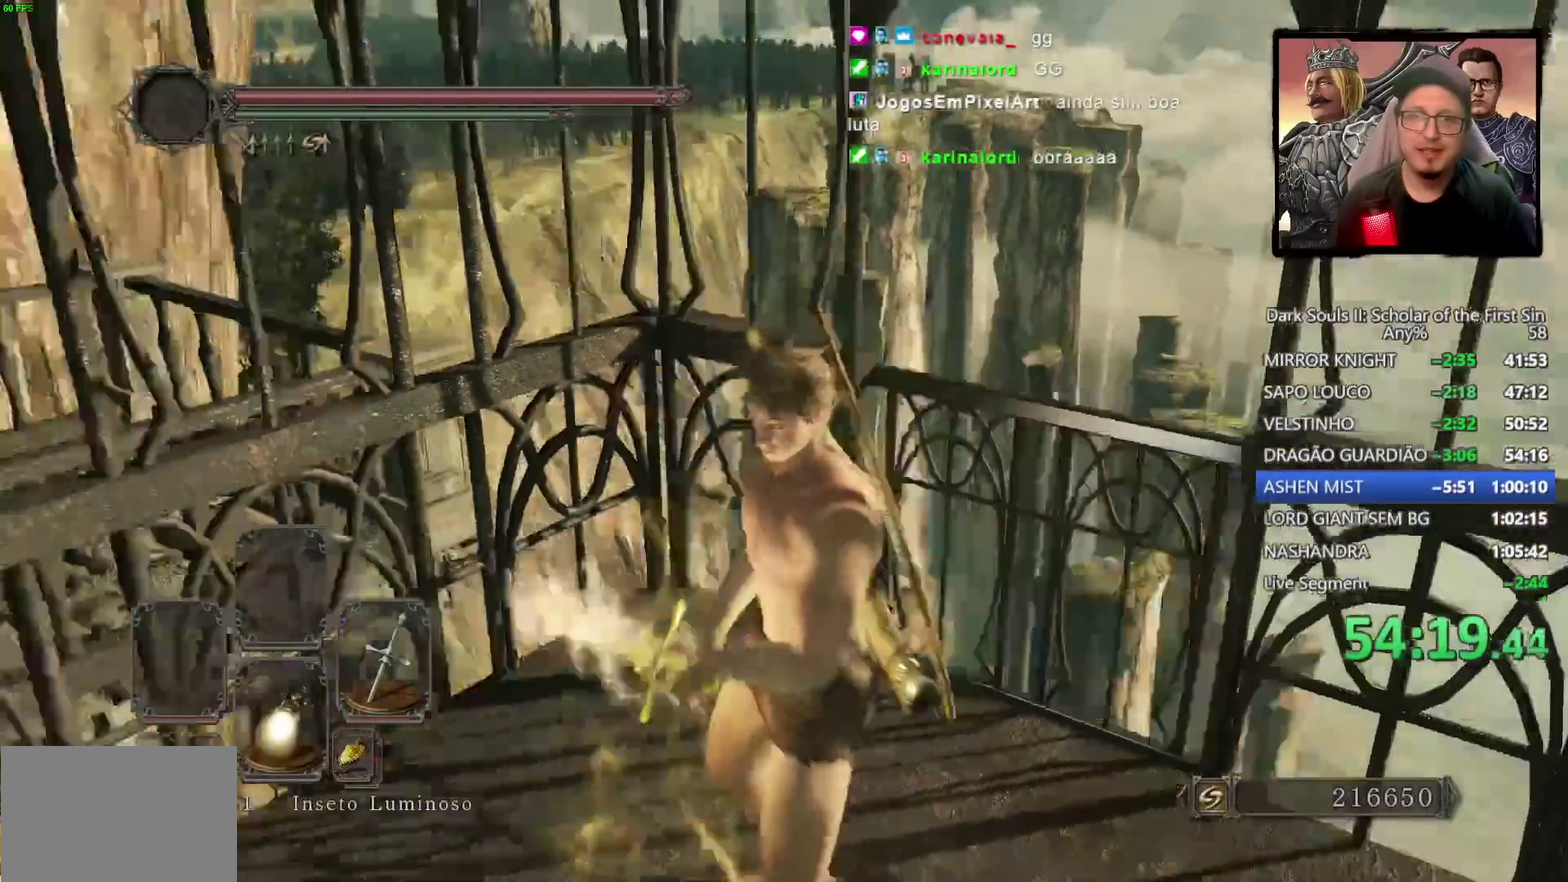
{"buttons": [], "left_stick": "center", "right_stick": "left", "events": []}
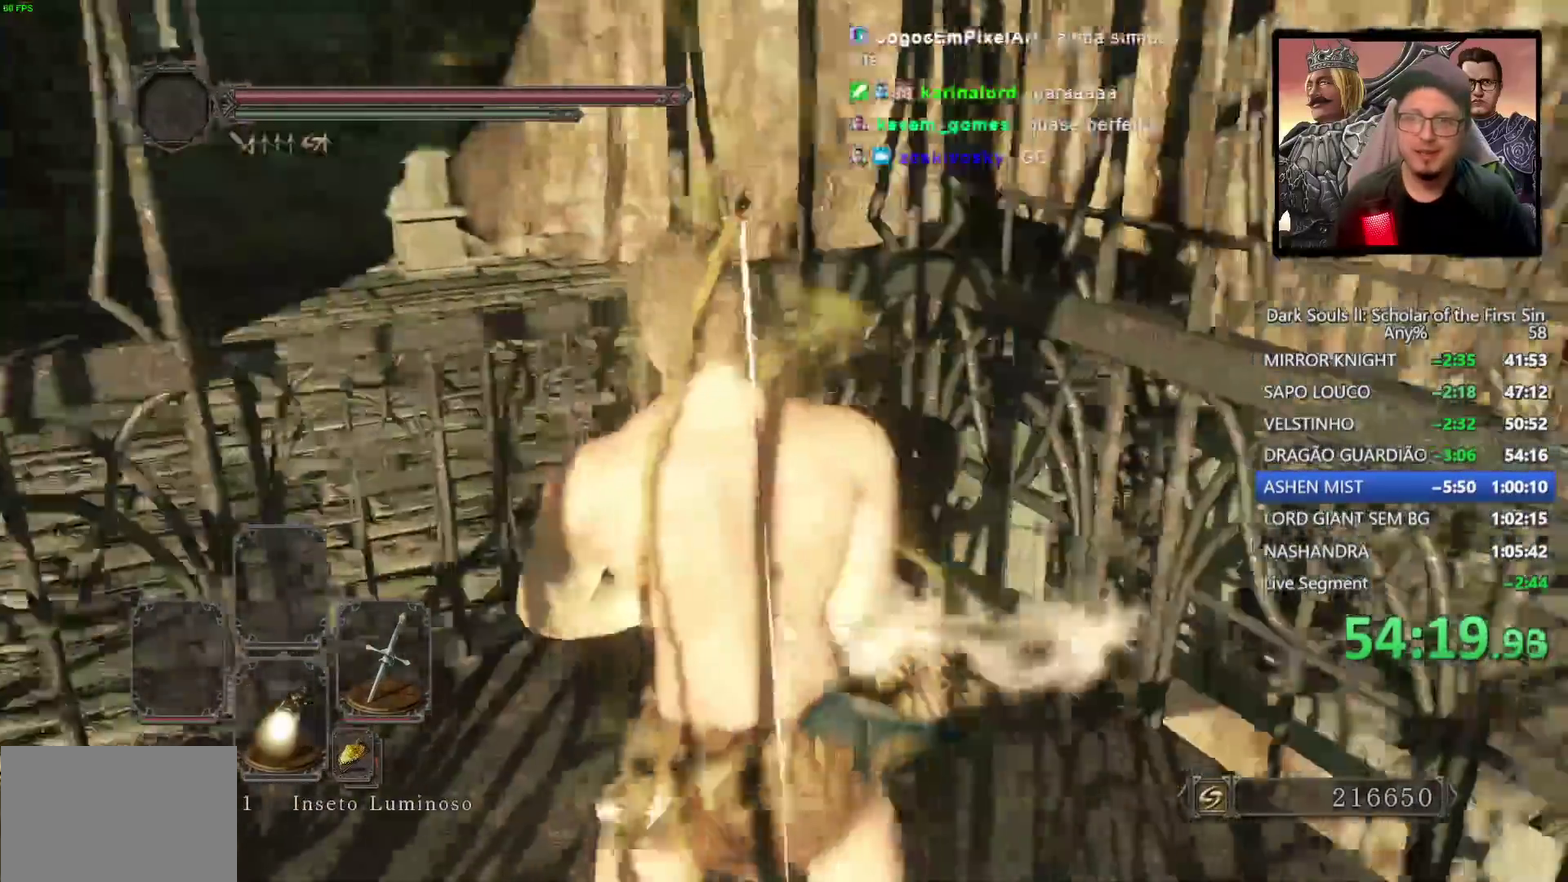
{"buttons": ["TRIANGLE"], "left_stick": "center", "right_stick": "center", "events": [[33, "right_stick", "center"], [250, "TRIANGLE", "down"], [350, "TRIANGLE", "up"], [500, "TRIANGLE", "down"]]}
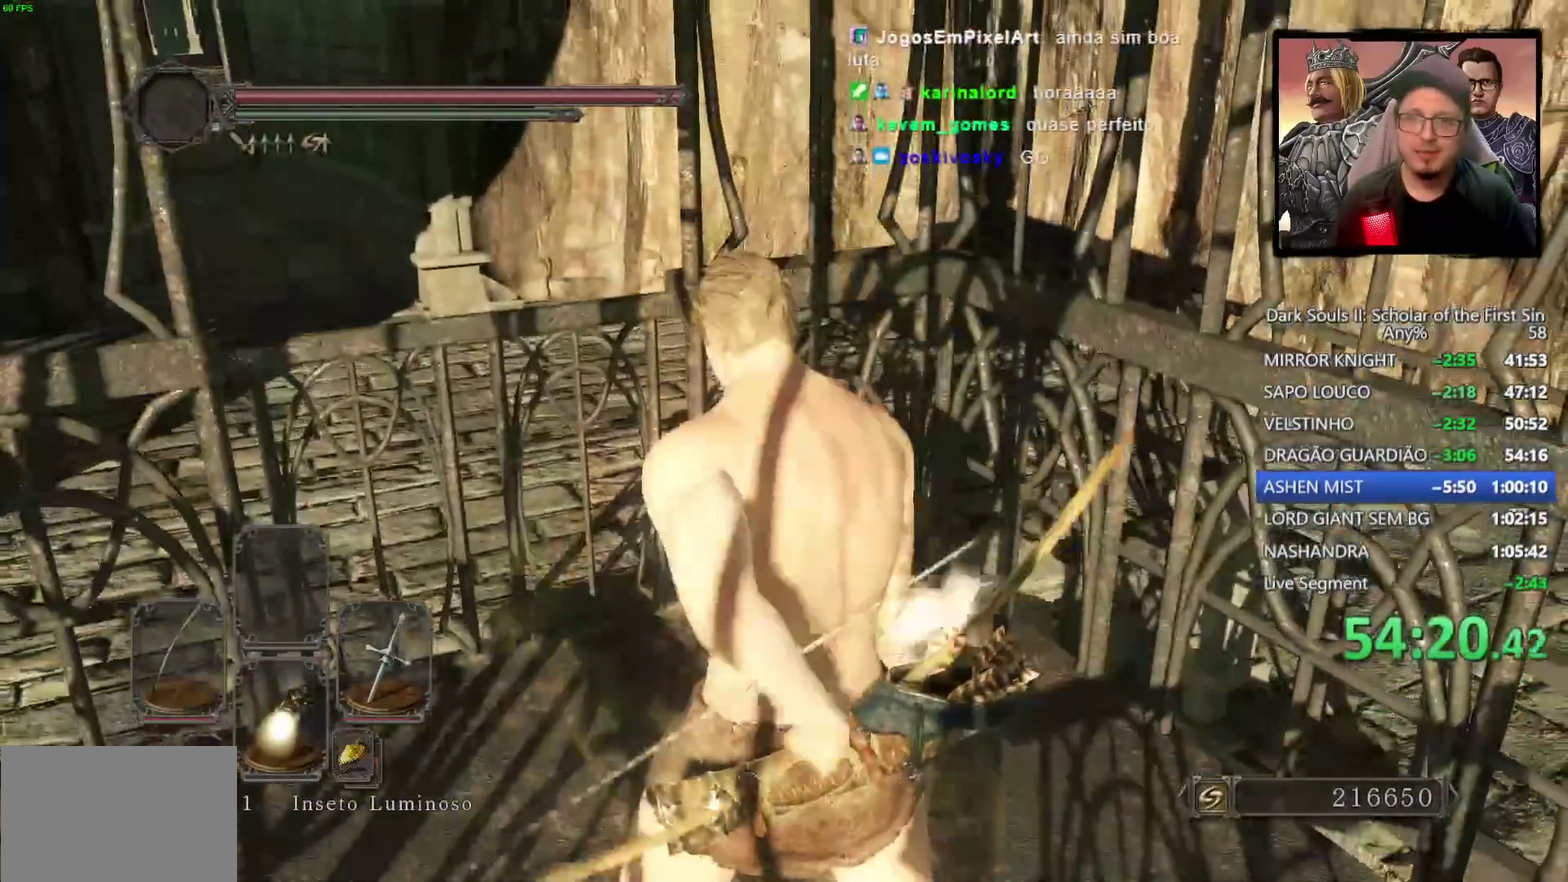
{"buttons": [], "left_stick": "center", "right_stick": "center", "events": [[467, "TRIANGLE", "up"]]}